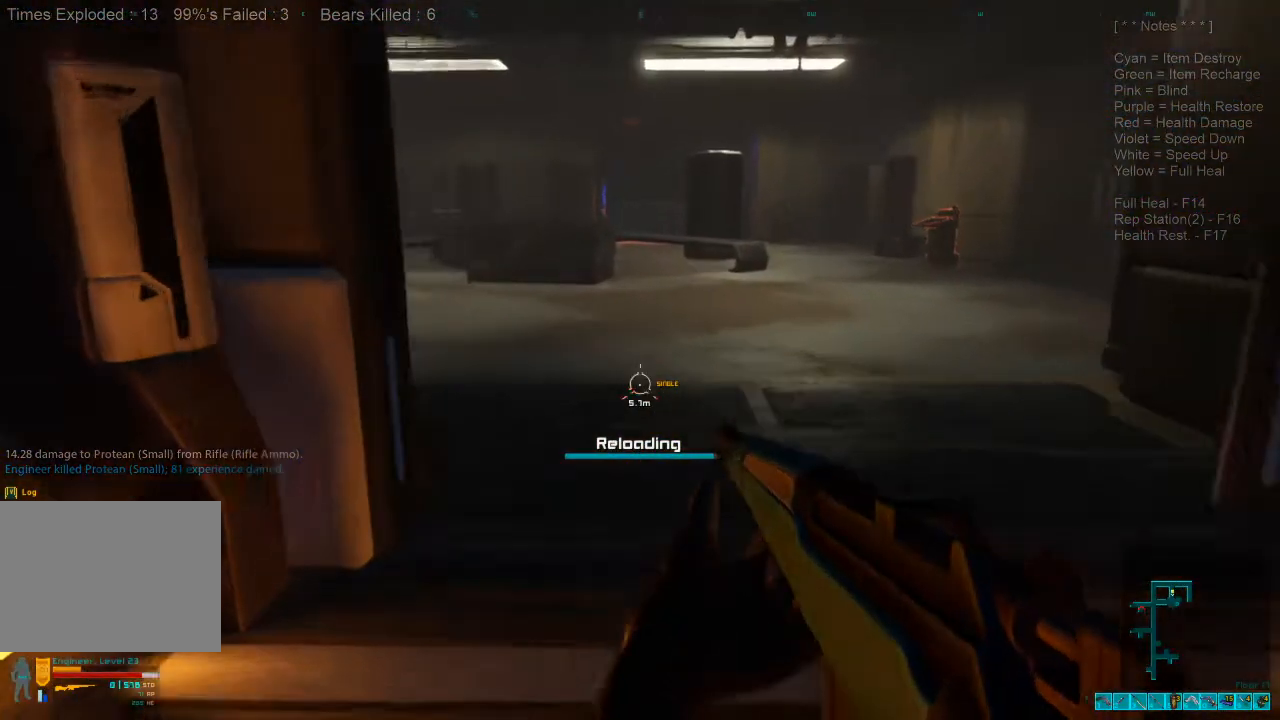
Gameplay with keyboard and mouse; each line is a JSON object with the keys and mouse buttons held at the frame after it. "events" lists presses ("down") and releases ("up") of "1", "2", "3", "4", "a", "alt", "c", "caps_lock", "ctrl", "d", "e", "f", "q", "r", "s", "shift", "space", "super", "tab", "tilde", "v", "w", "x", "z", "mouse_left", "mouse_wheel" and "mouse_right" between this image and that frame as [ms after this image, input, new state], when the widget could be followed in between. "mouse_left", "mouse_wheel", "mouse_right" = the "left", "wheel", "right" buttons of the "mouse" list. No other keys are recorded. "wheel" means that the mouse wheel is clicked or scrolled. Mouse movement is not recorded.
{"keys": ["d", "w"], "mouse": [], "events": [[400, "d", "down"], [400, "shift", "up"]]}
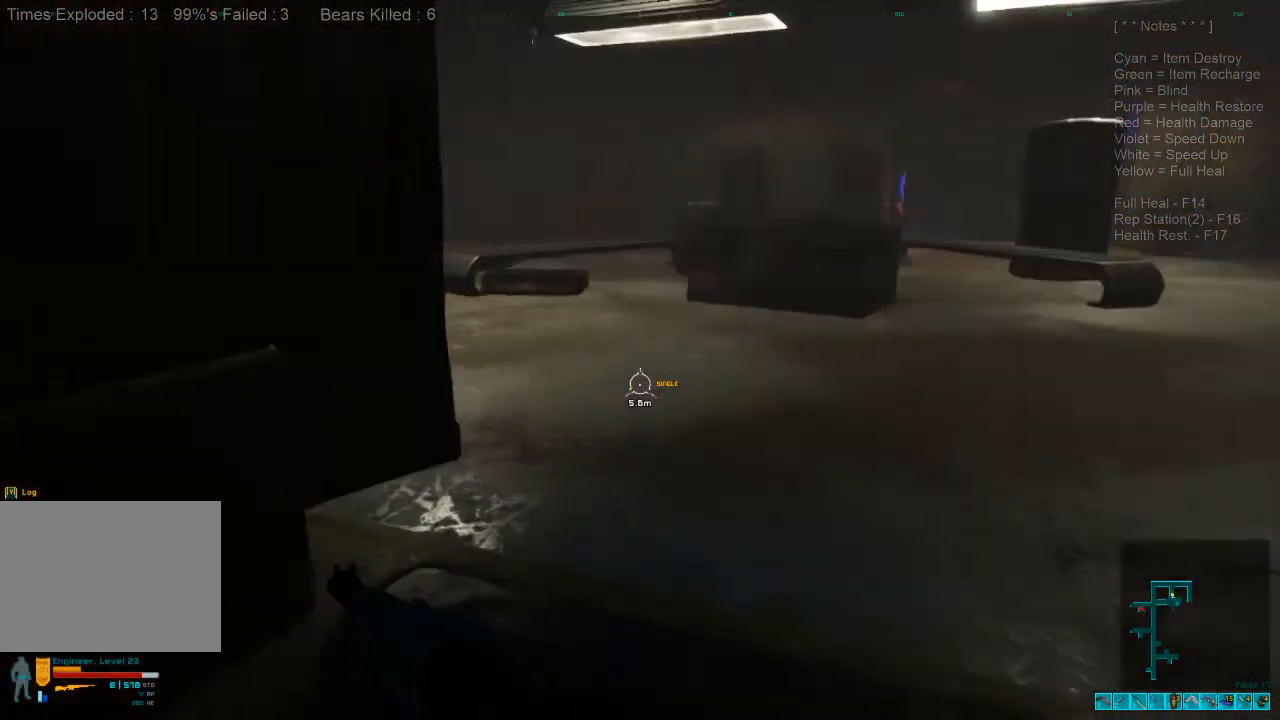
{"keys": ["d", "w"], "mouse": [], "events": []}
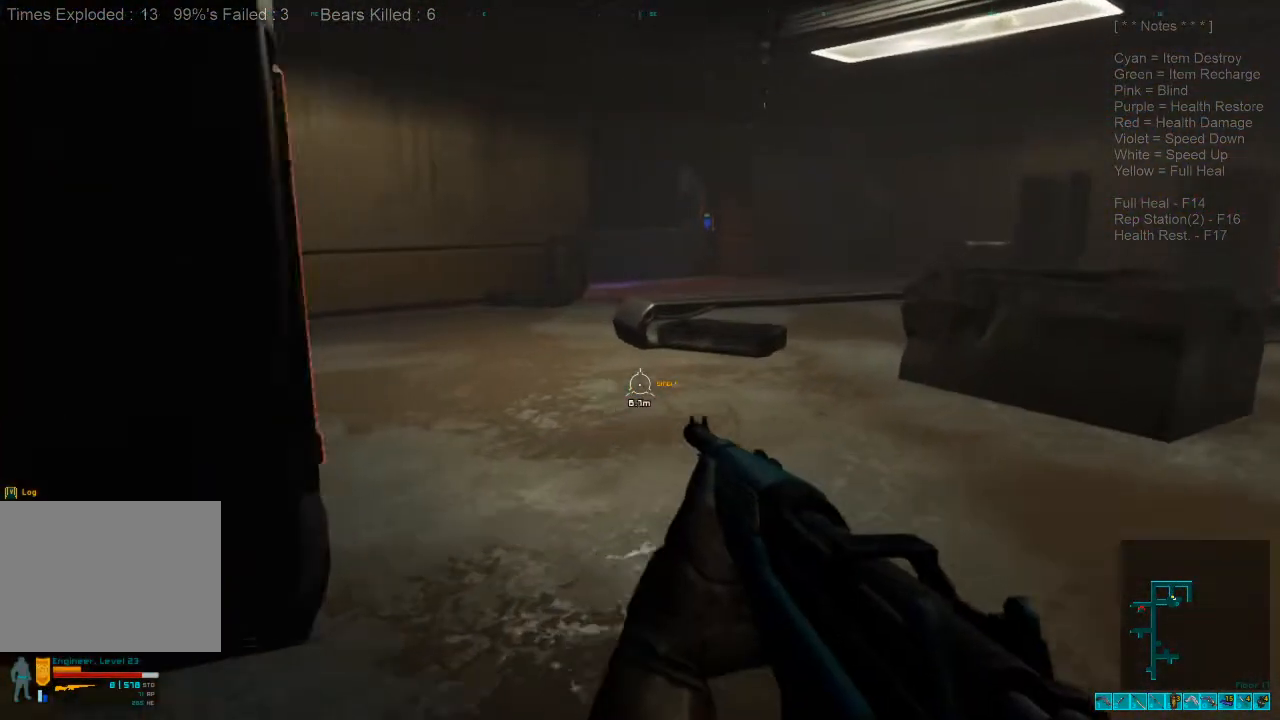
{"keys": ["w"], "mouse": [], "events": [[367, "d", "up"]]}
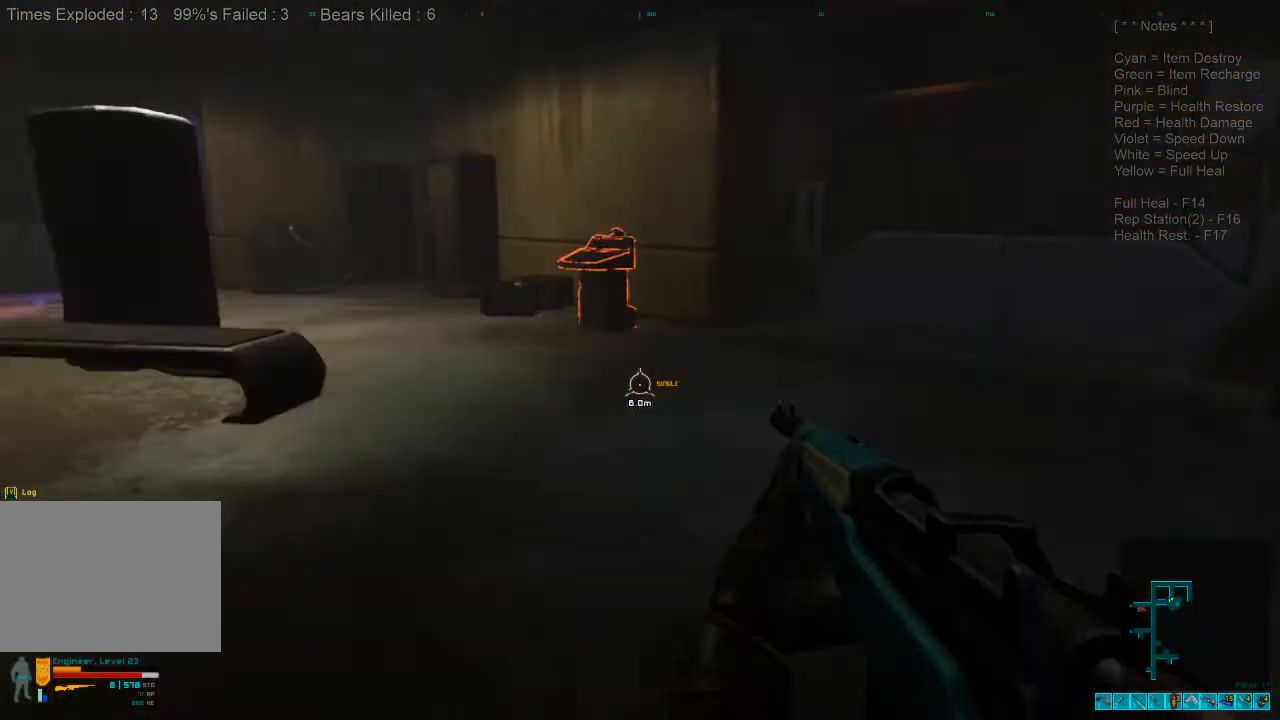
{"keys": ["w"], "mouse": [], "events": [[133, "a", "down"], [500, "a", "up"]]}
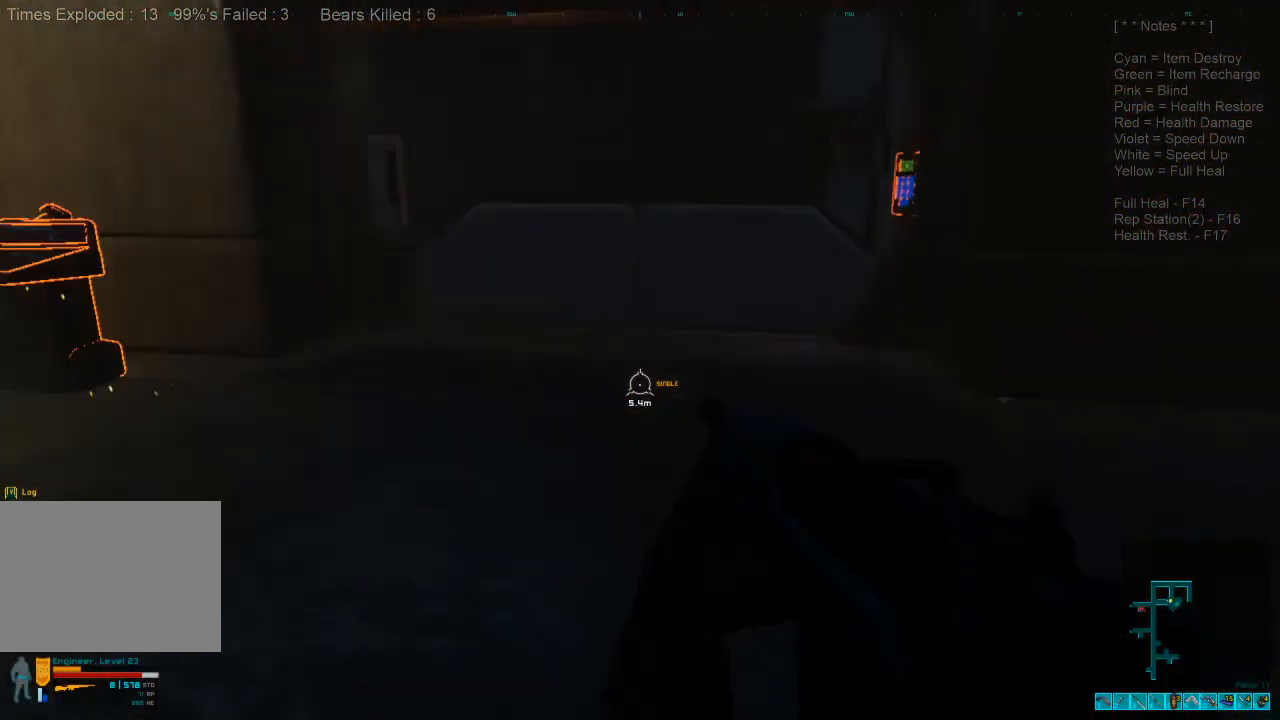
{"keys": ["w"], "mouse": [], "events": []}
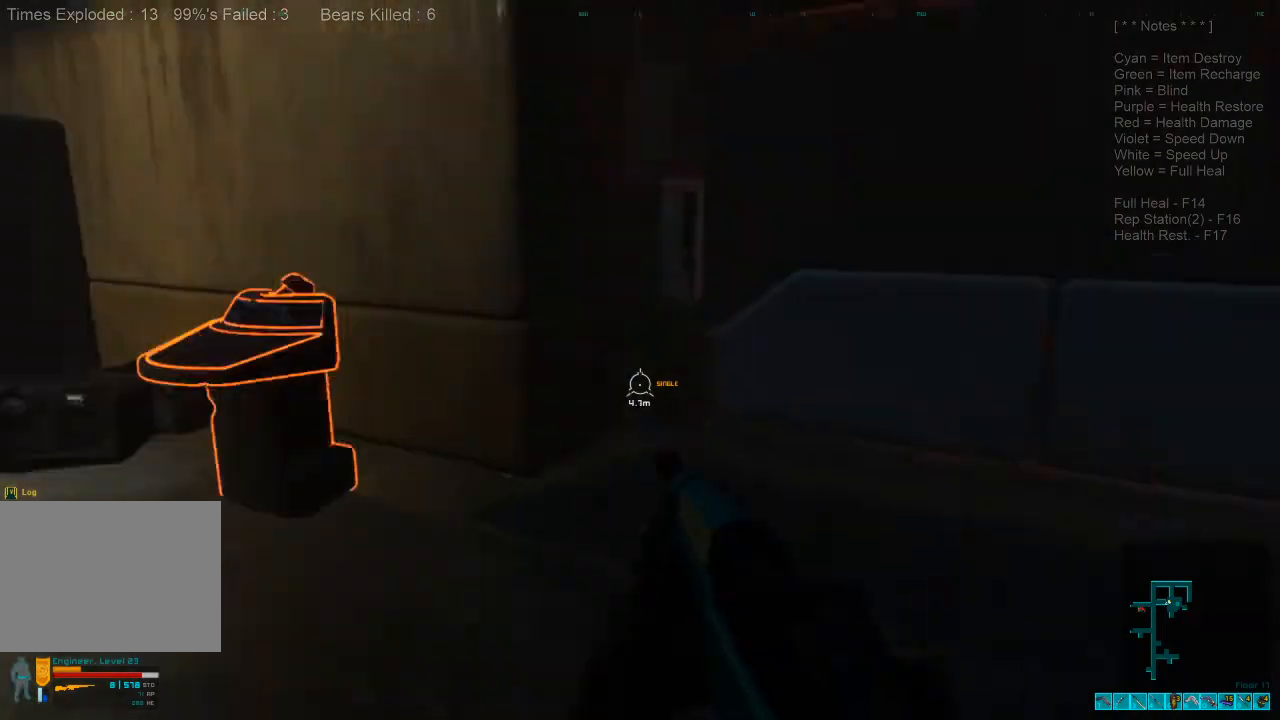
{"keys": ["w"], "mouse": [], "events": [[200, "space", "down"], [367, "space", "up"]]}
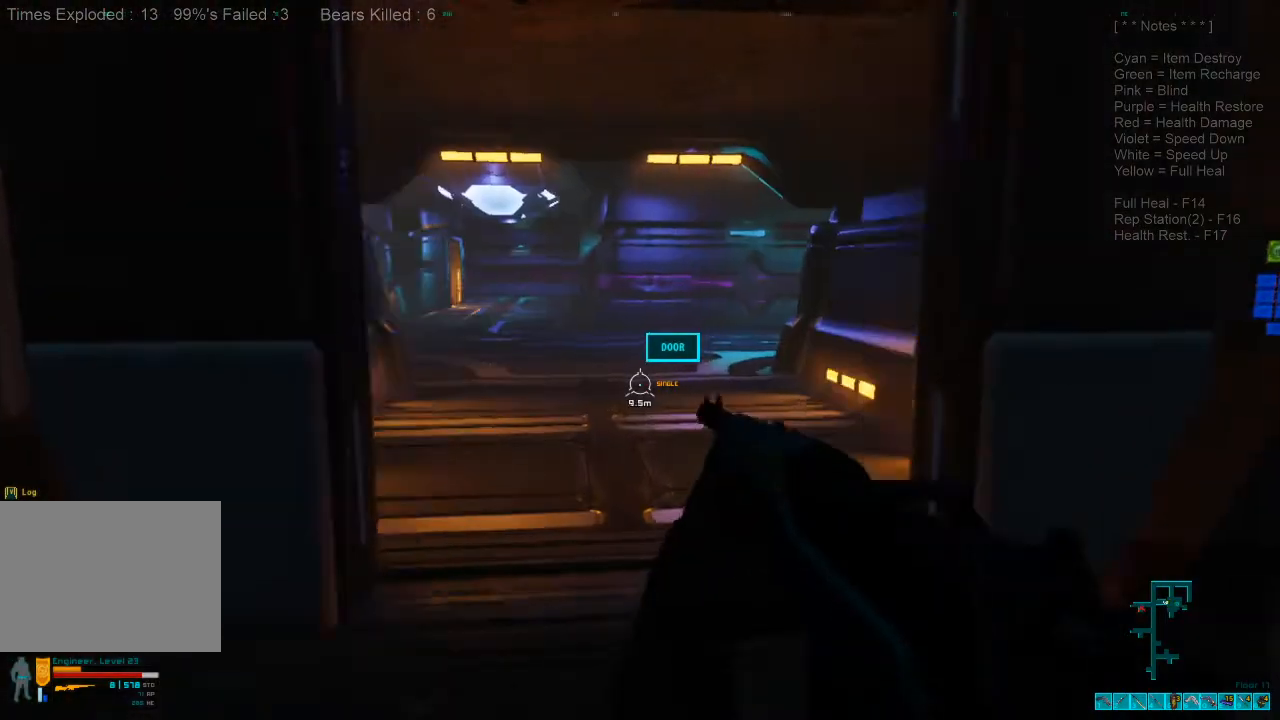
{"keys": ["w"], "mouse": [], "events": []}
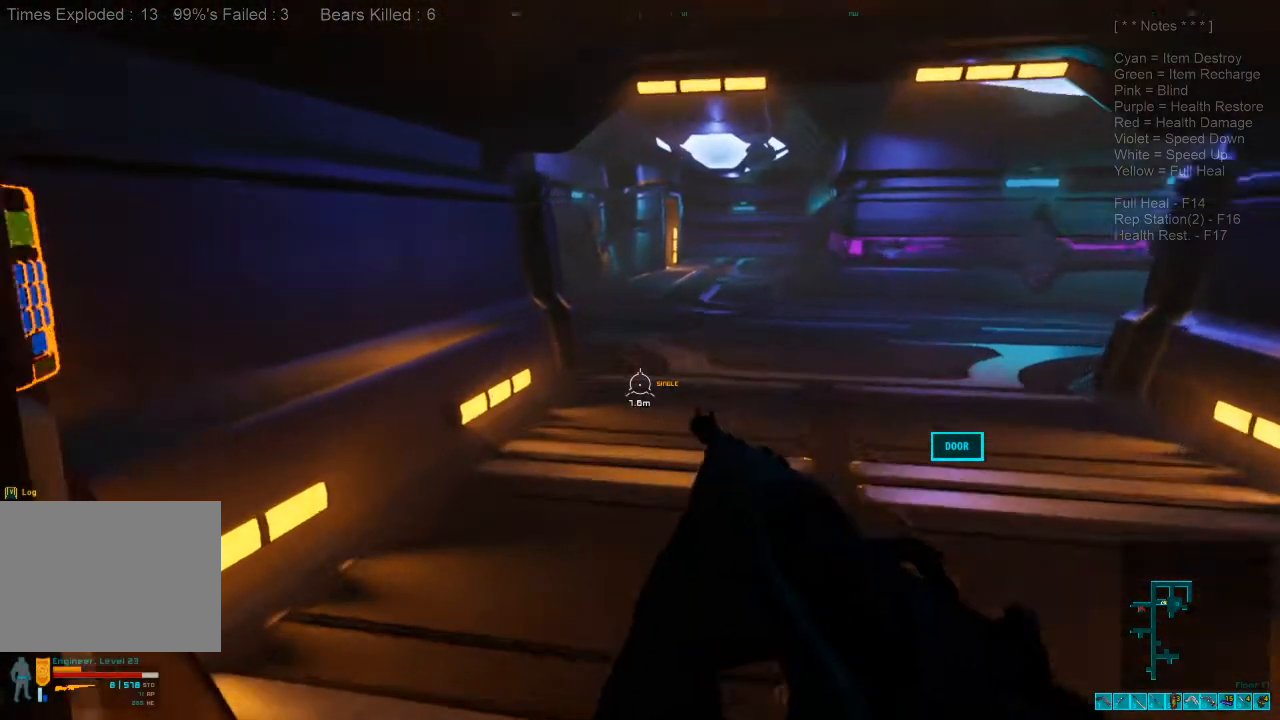
{"keys": ["a", "w"], "mouse": [], "events": [[33, "a", "down"], [167, "caps_lock", "down"], [400, "caps_lock", "up"]]}
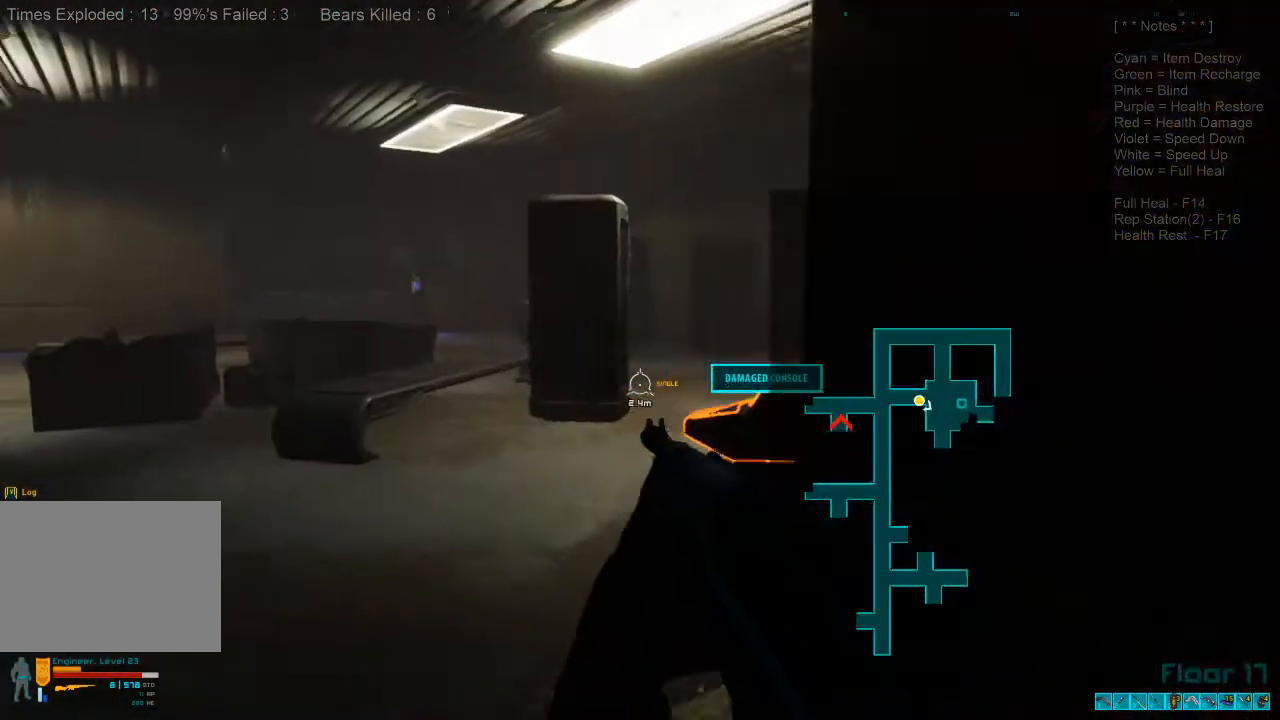
{"keys": ["w"], "mouse": [], "events": [[400, "a", "up"]]}
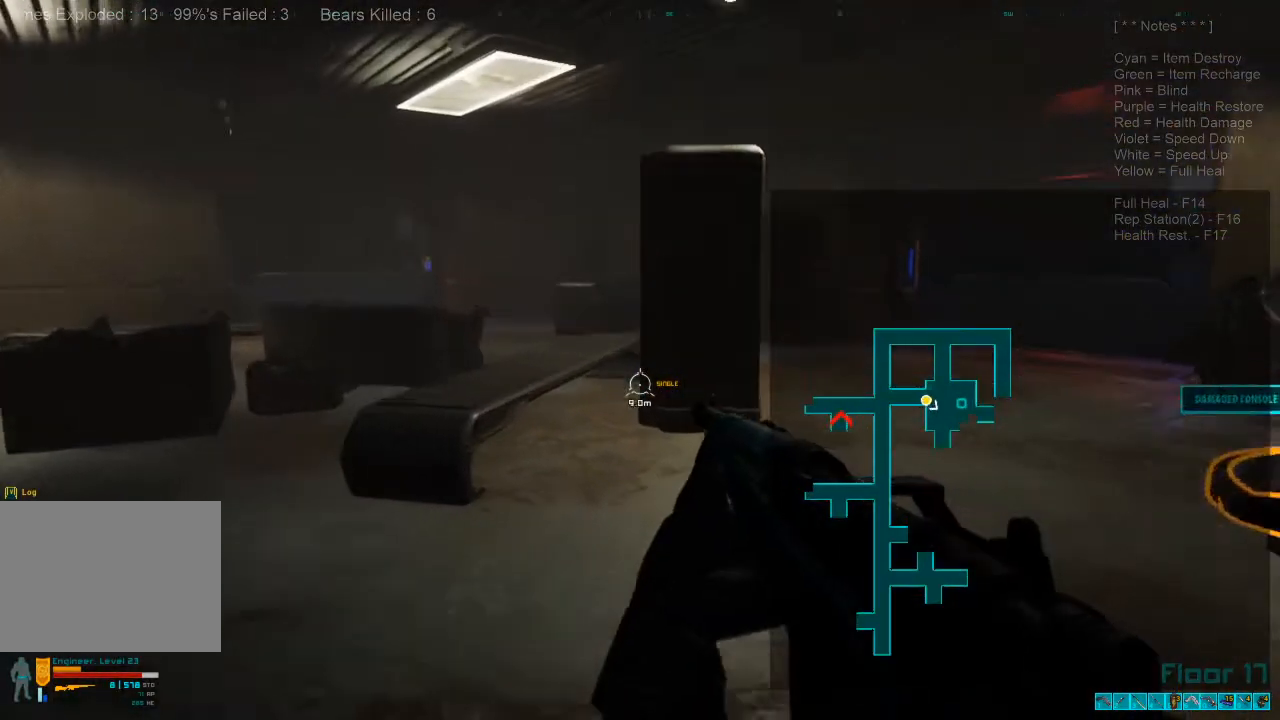
{"keys": ["w"], "mouse": [], "events": [[333, "caps_lock", "down"], [433, "caps_lock", "up"]]}
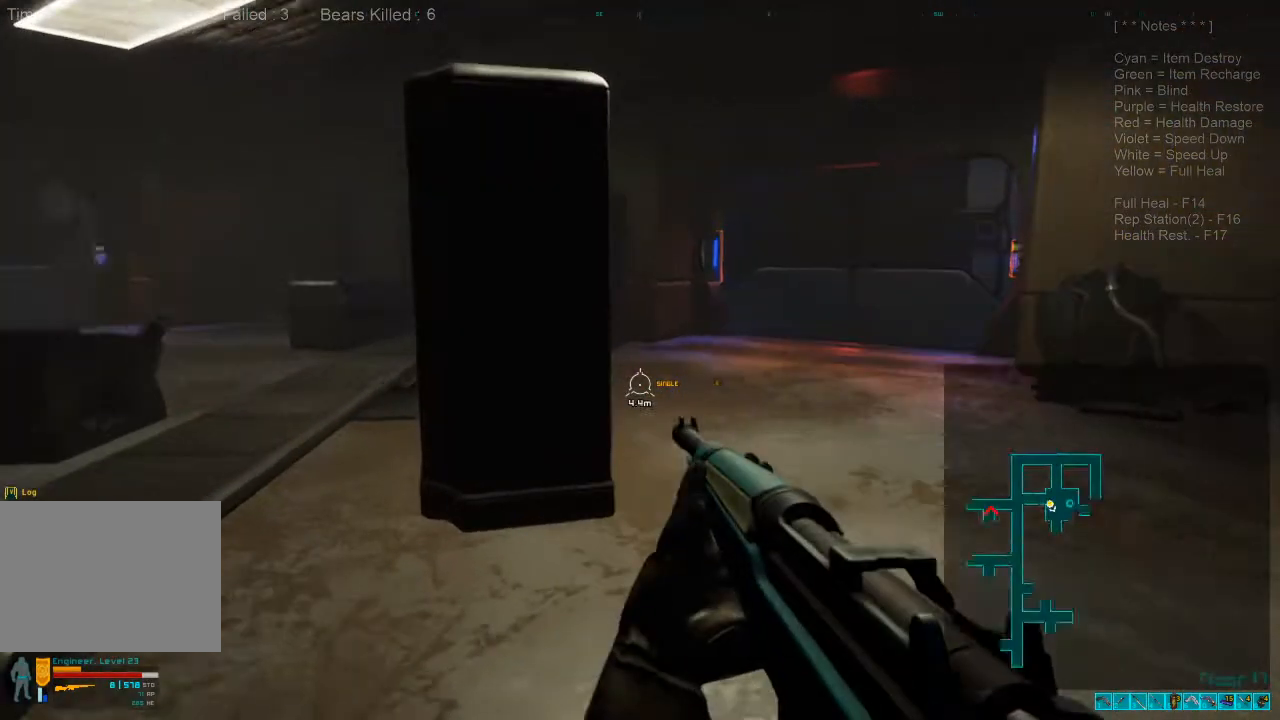
{"keys": ["shift", "w"], "mouse": [], "events": [[133, "shift", "down"]]}
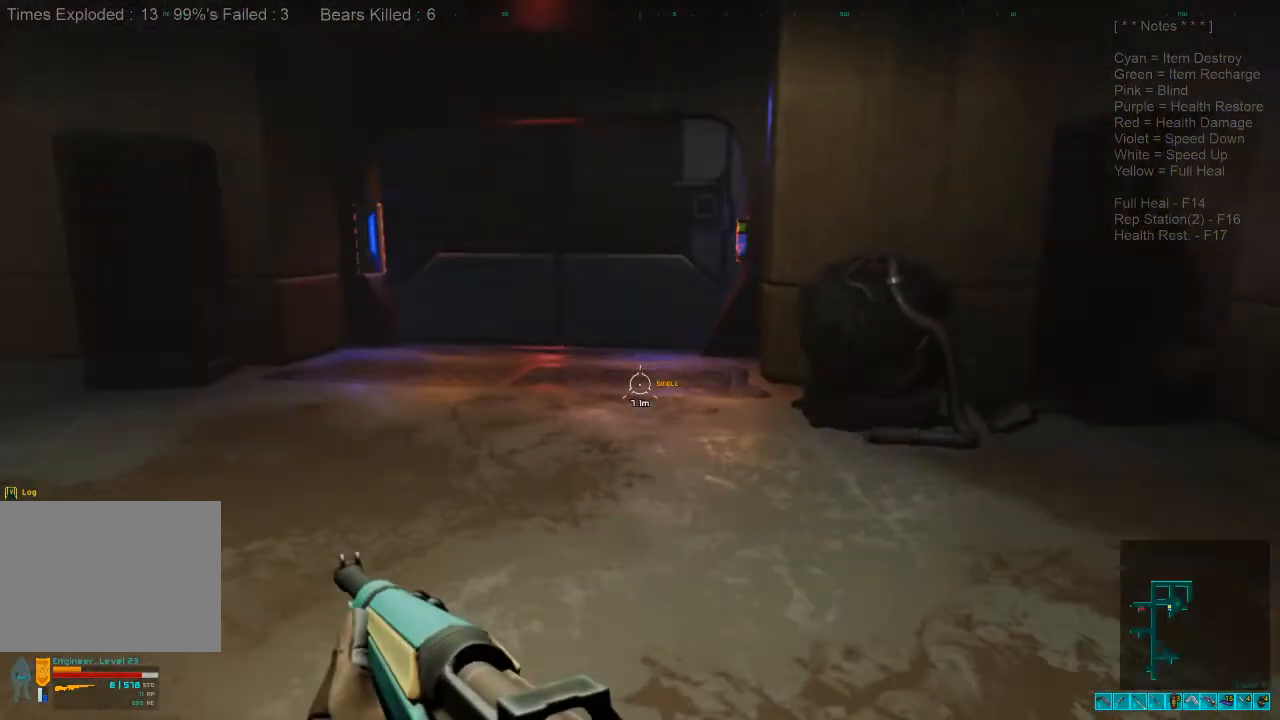
{"keys": ["w"], "mouse": [], "events": [[367, "shift", "up"]]}
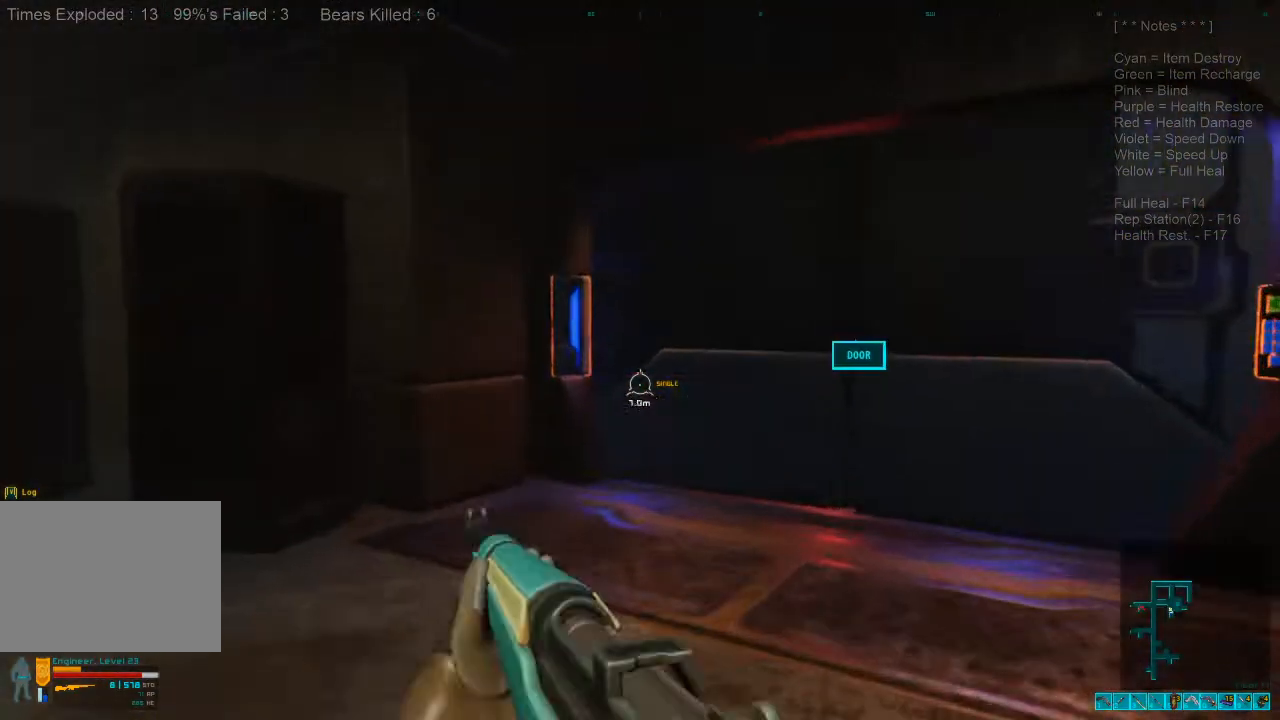
{"keys": ["w"], "mouse": [], "events": []}
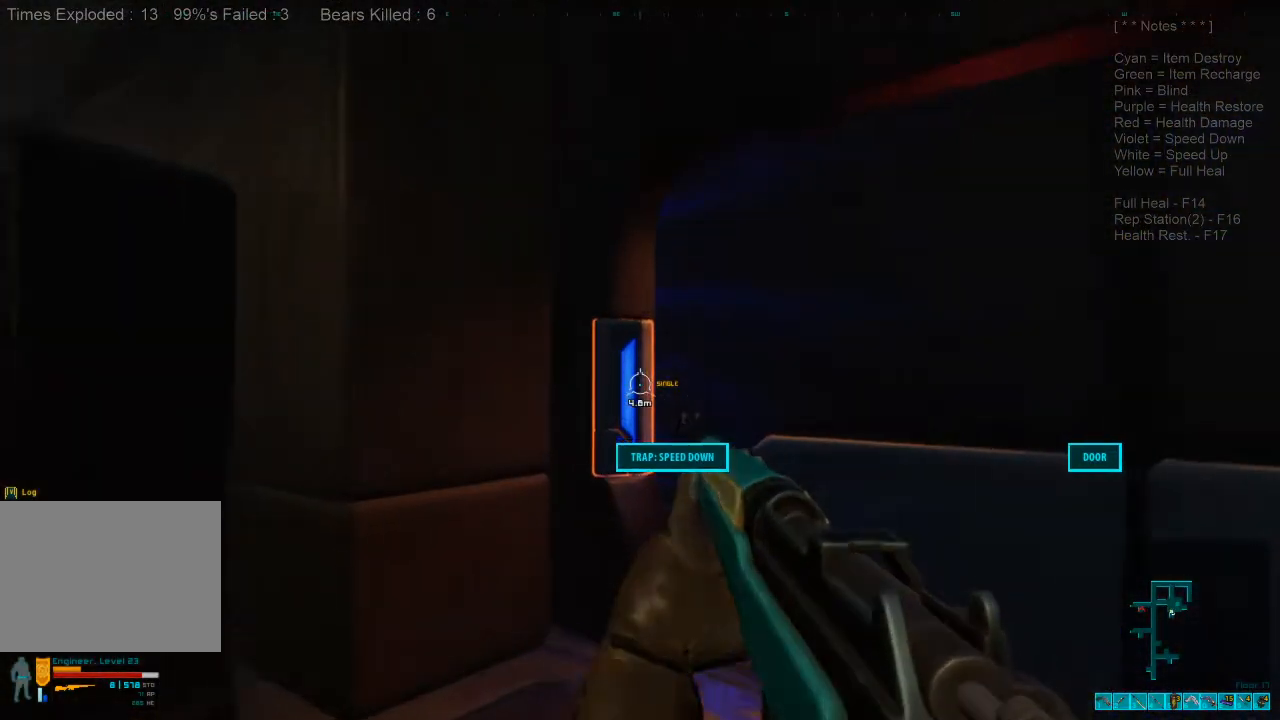
{"keys": ["a", "w"], "mouse": [], "events": [[67, "w", "up"], [367, "a", "down"], [500, "w", "down"]]}
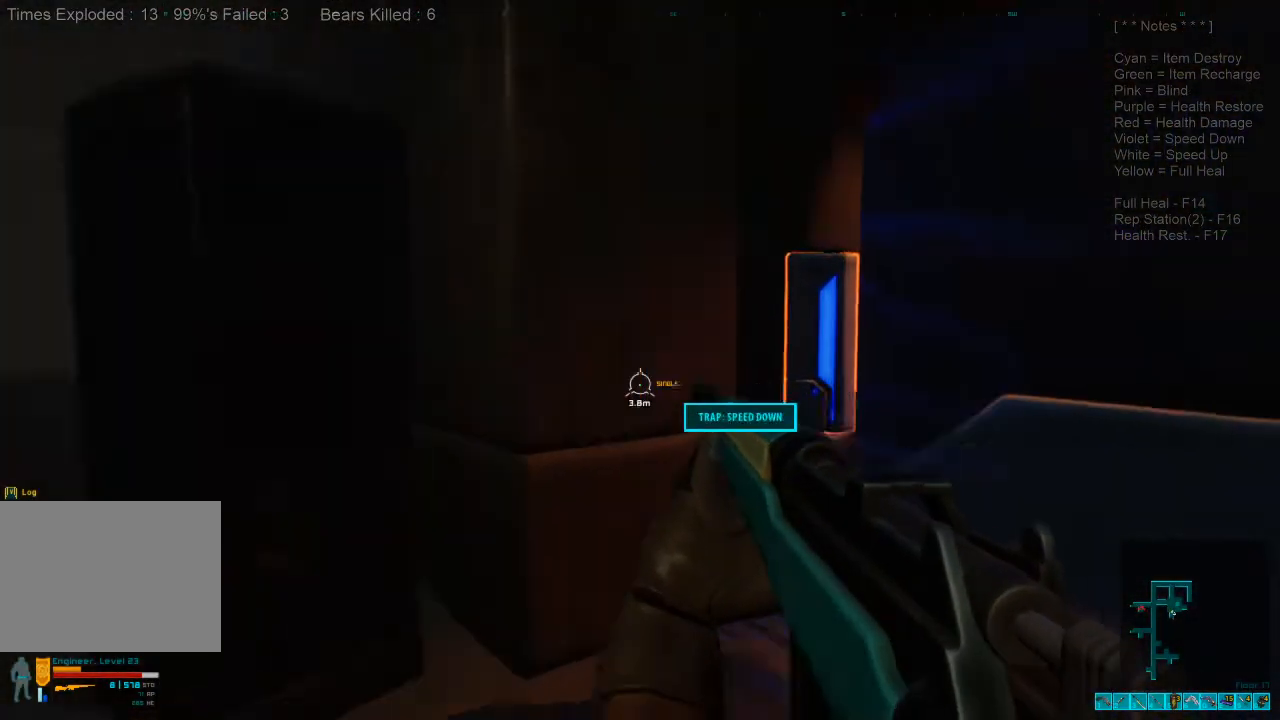
{"keys": [], "mouse": [], "events": [[467, "a", "up"], [500, "w", "up"]]}
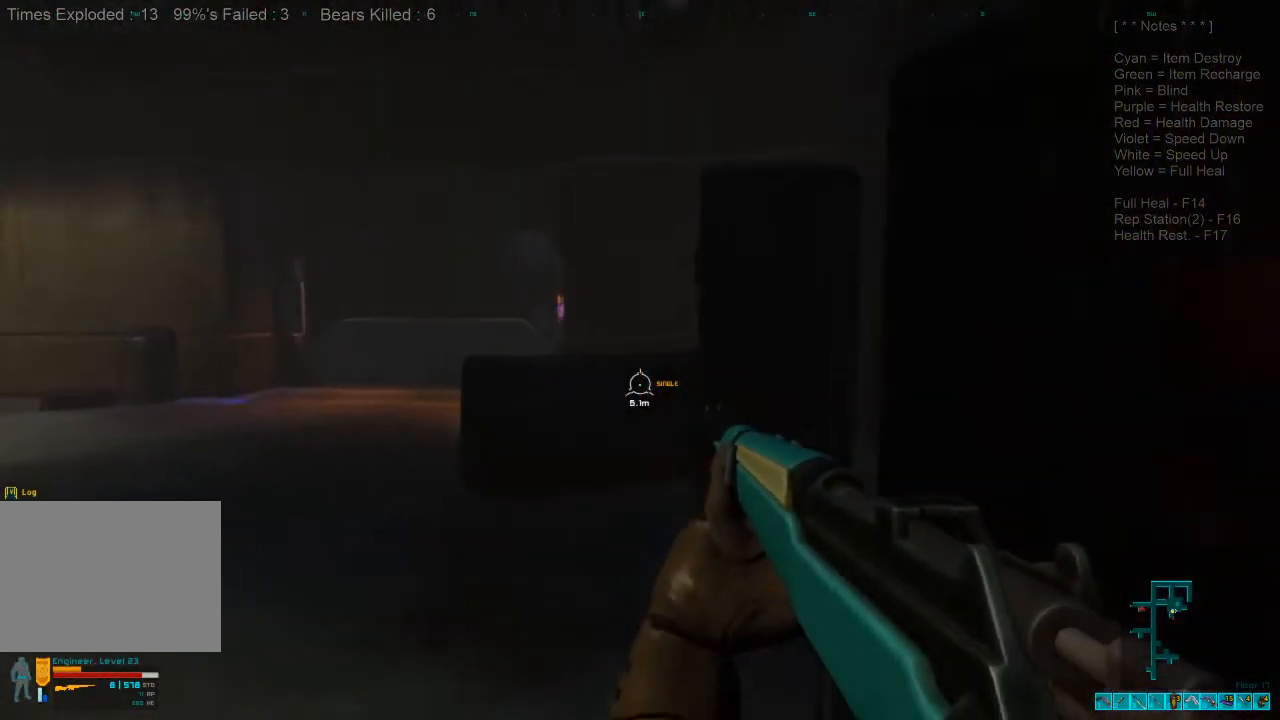
{"keys": ["d", "w"], "mouse": [], "events": [[33, "d", "down"], [200, "w", "down"]]}
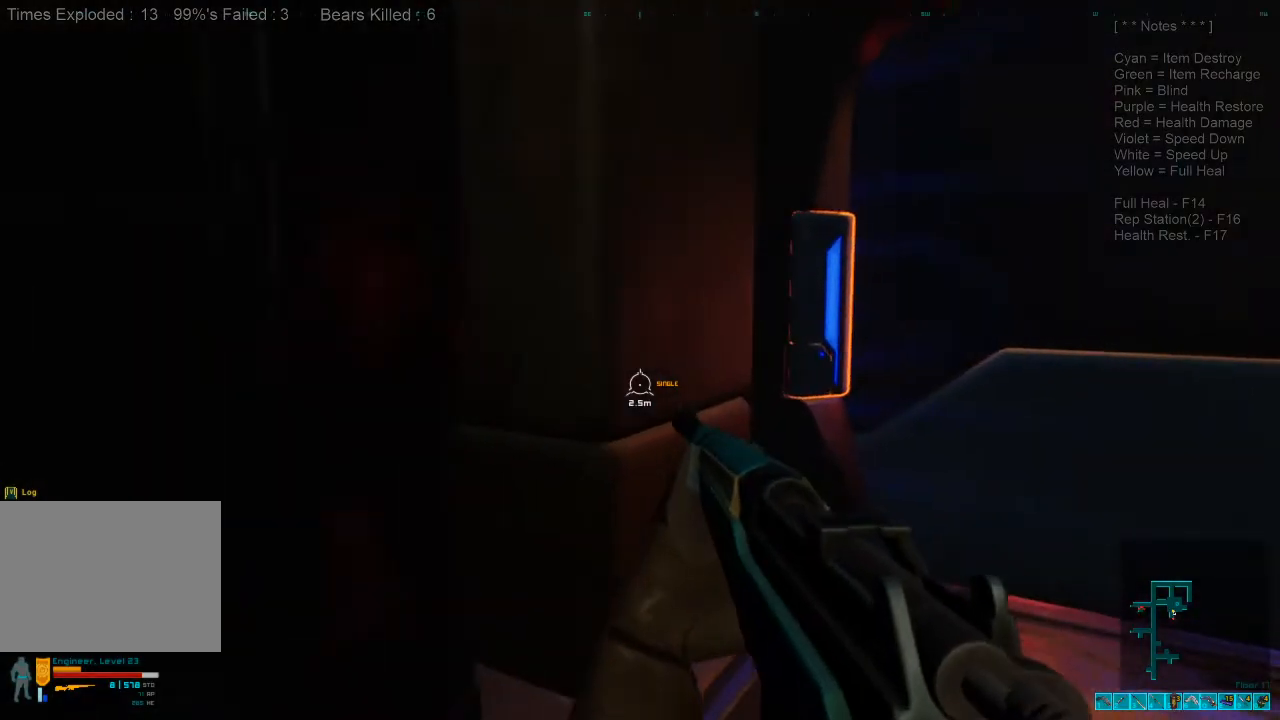
{"keys": [], "mouse": [], "events": [[300, "w", "up"], [333, "d", "up"]]}
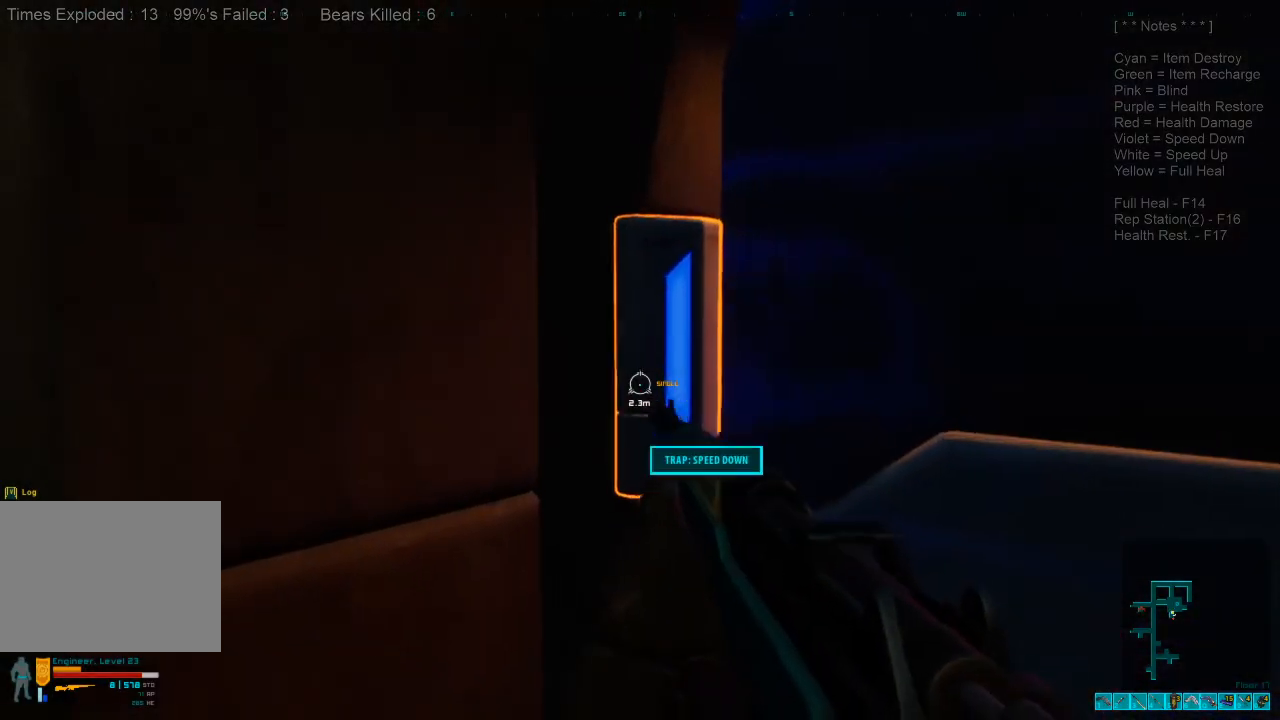
{"keys": [], "mouse": [], "events": [[300, "space", "down"], [400, "space", "up"]]}
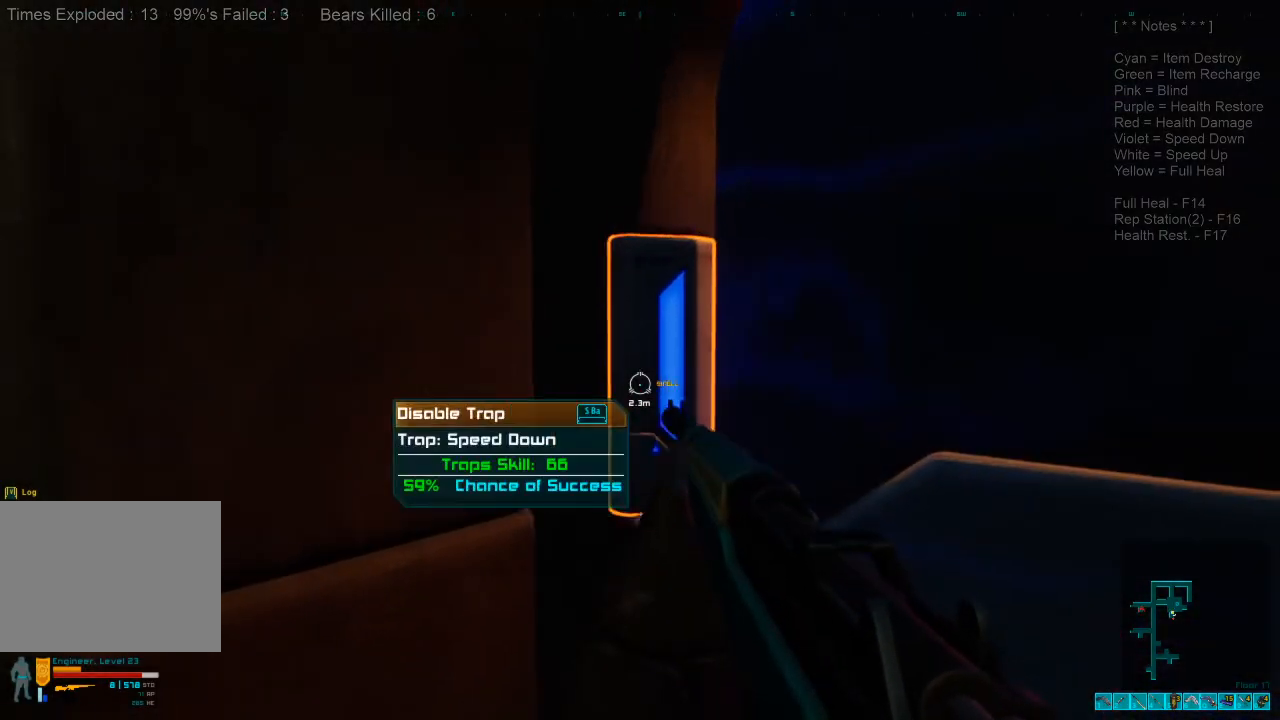
{"keys": ["a", "w"], "mouse": [], "events": [[333, "a", "down"], [500, "w", "down"]]}
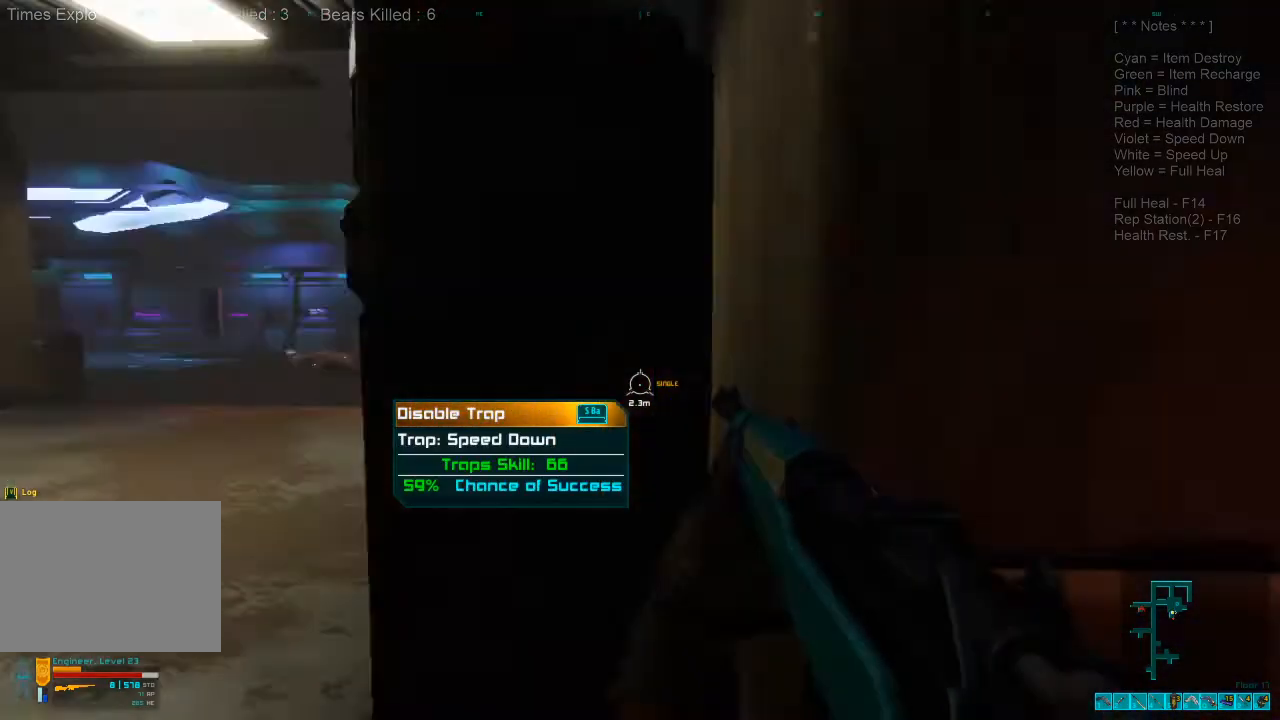
{"keys": ["shift", "w"], "mouse": [], "events": [[200, "shift", "down"], [400, "a", "up"]]}
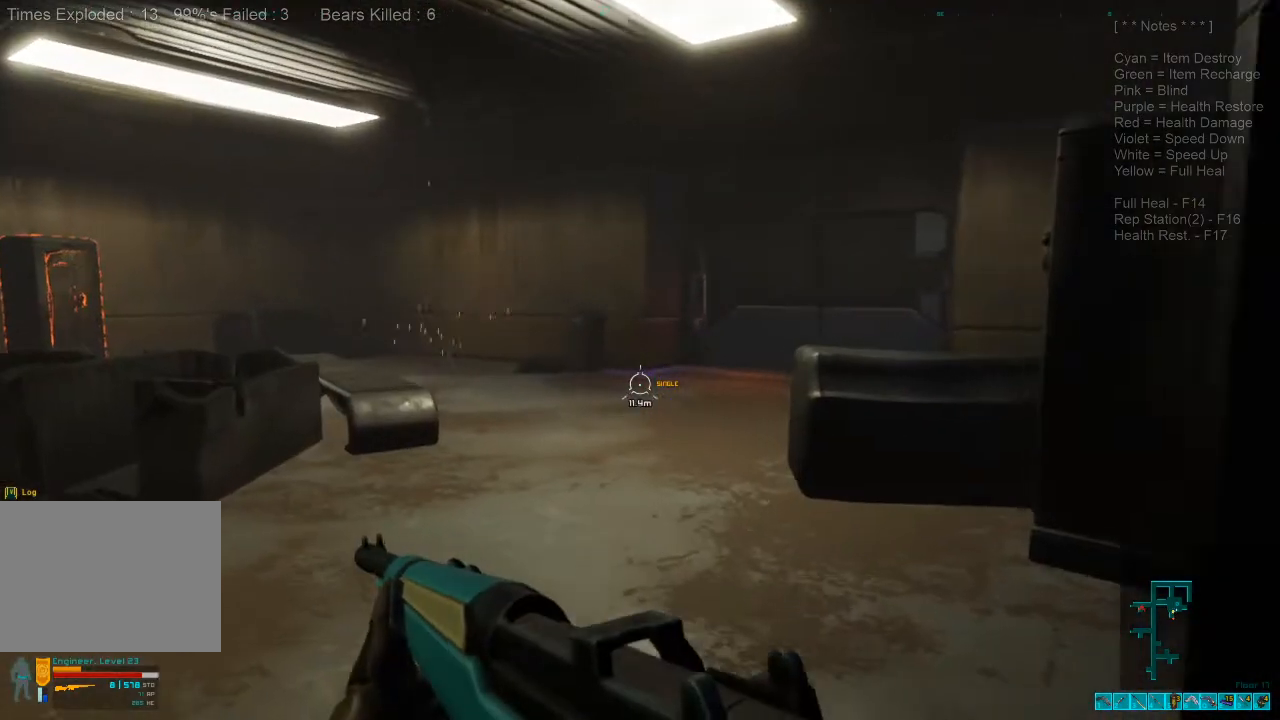
{"keys": ["shift", "w"], "mouse": [], "events": []}
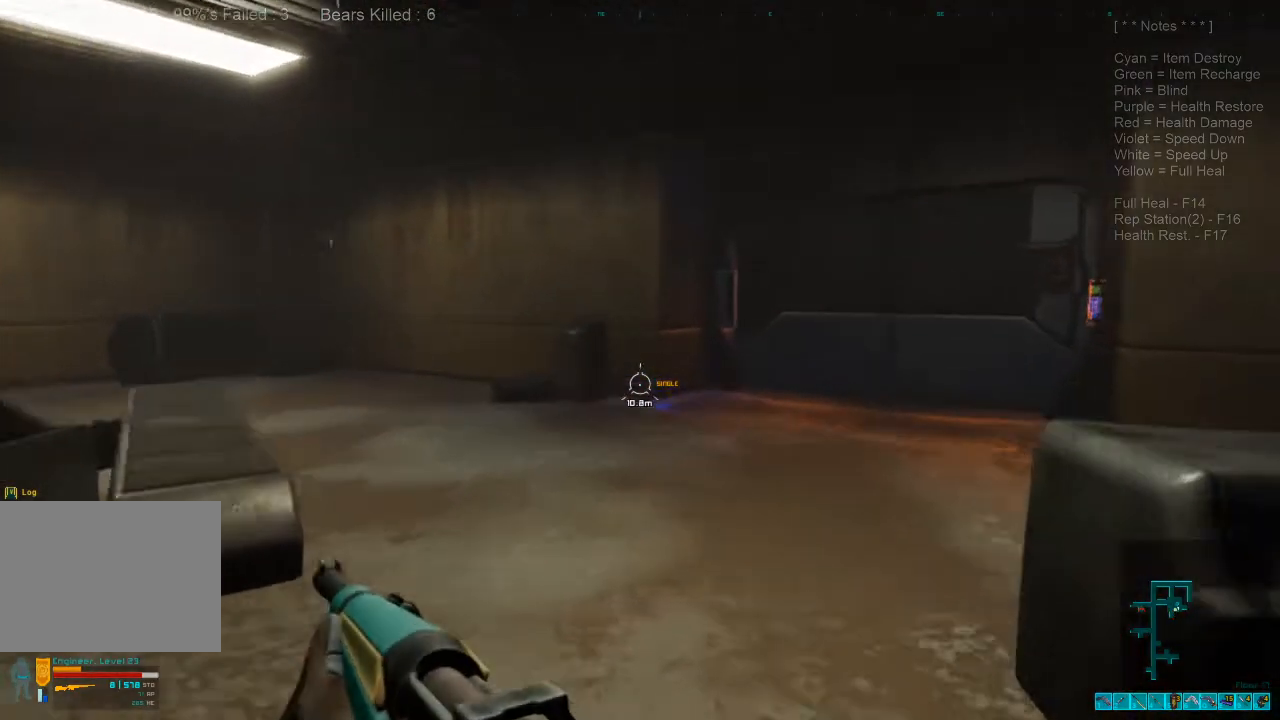
{"keys": ["shift", "w"], "mouse": [], "events": []}
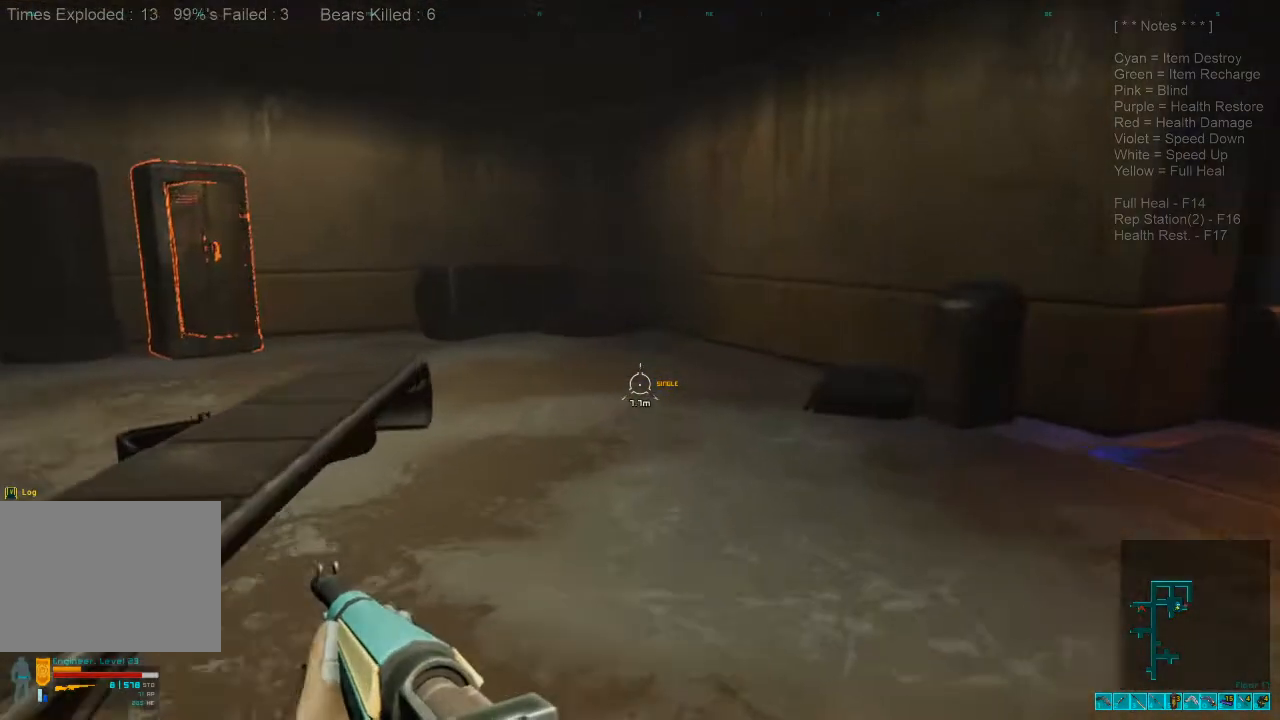
{"keys": ["shift", "w"], "mouse": [], "events": []}
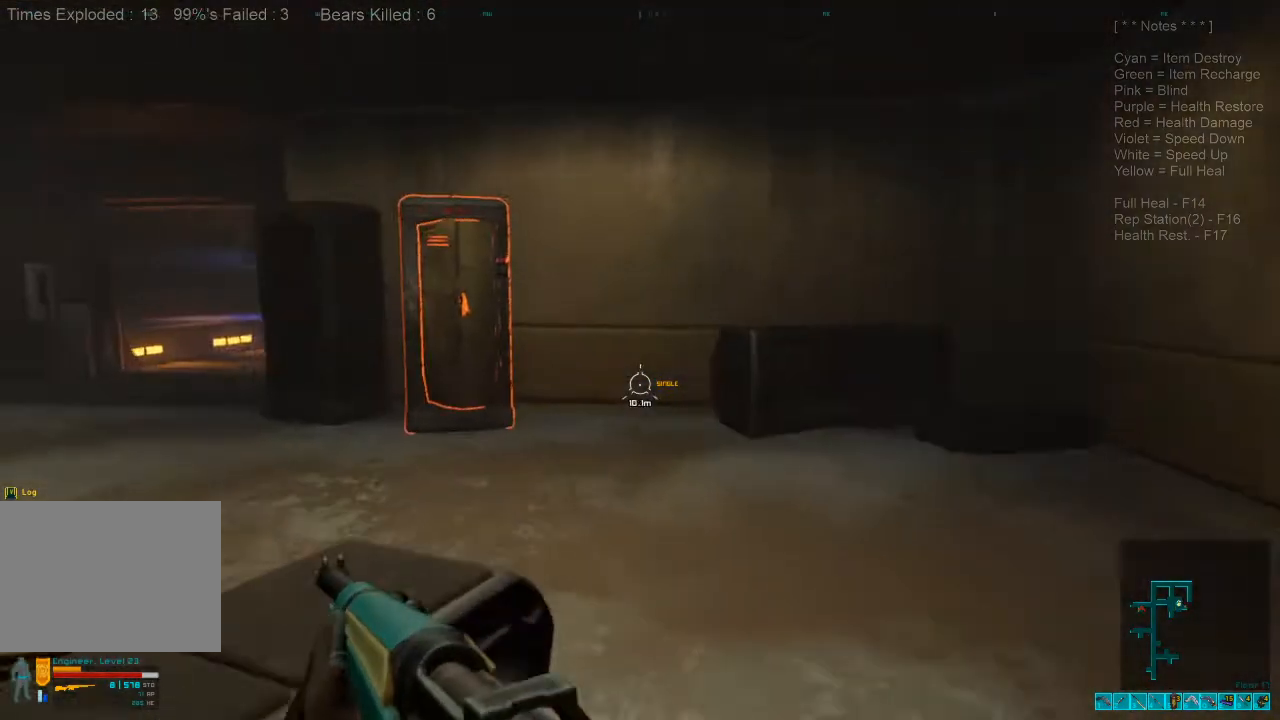
{"keys": ["w"], "mouse": [], "events": [[433, "shift", "up"], [433, "space", "down"], [500, "space", "up"]]}
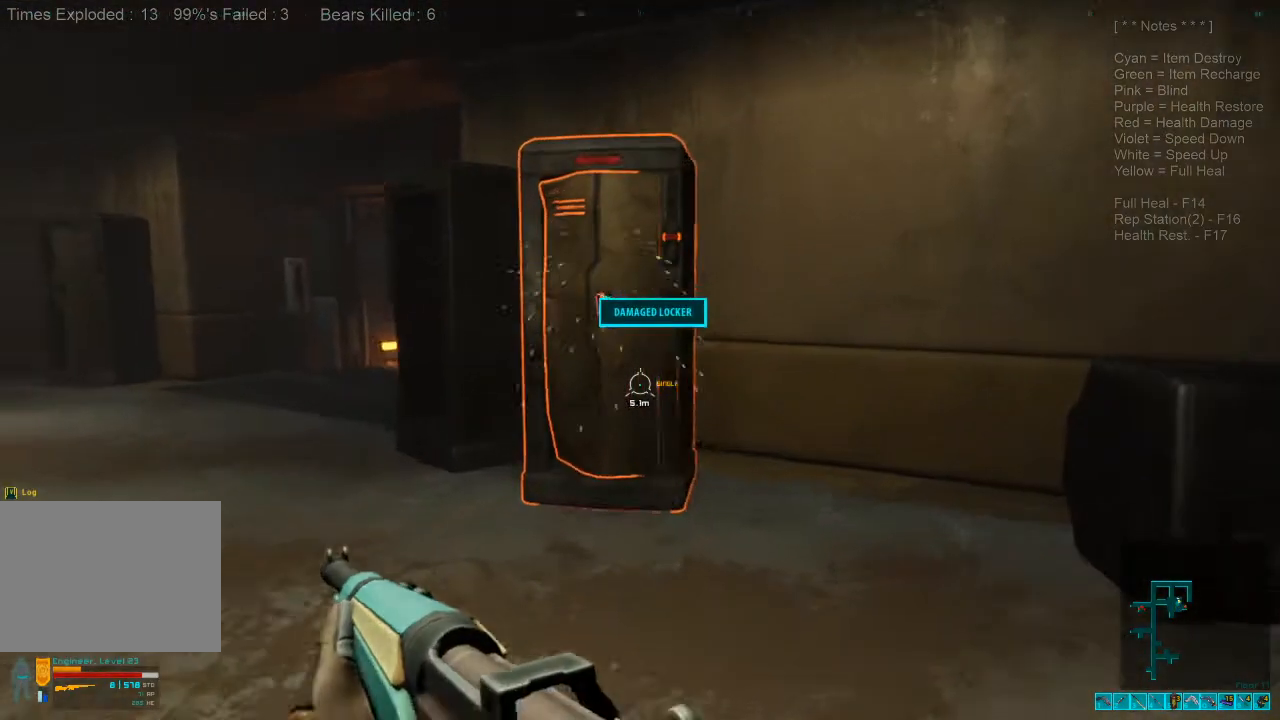
{"keys": [], "mouse": [], "events": [[133, "space", "down"], [167, "w", "up"], [233, "space", "up"]]}
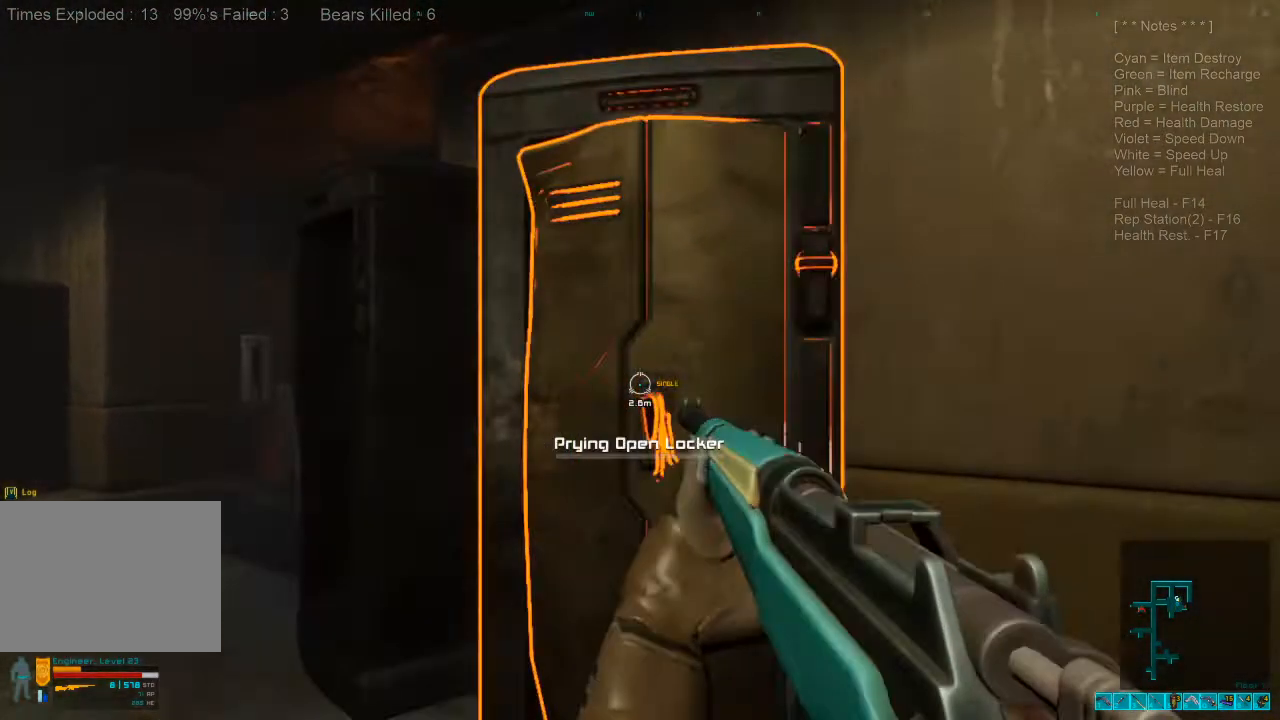
{"keys": [], "mouse": [], "events": []}